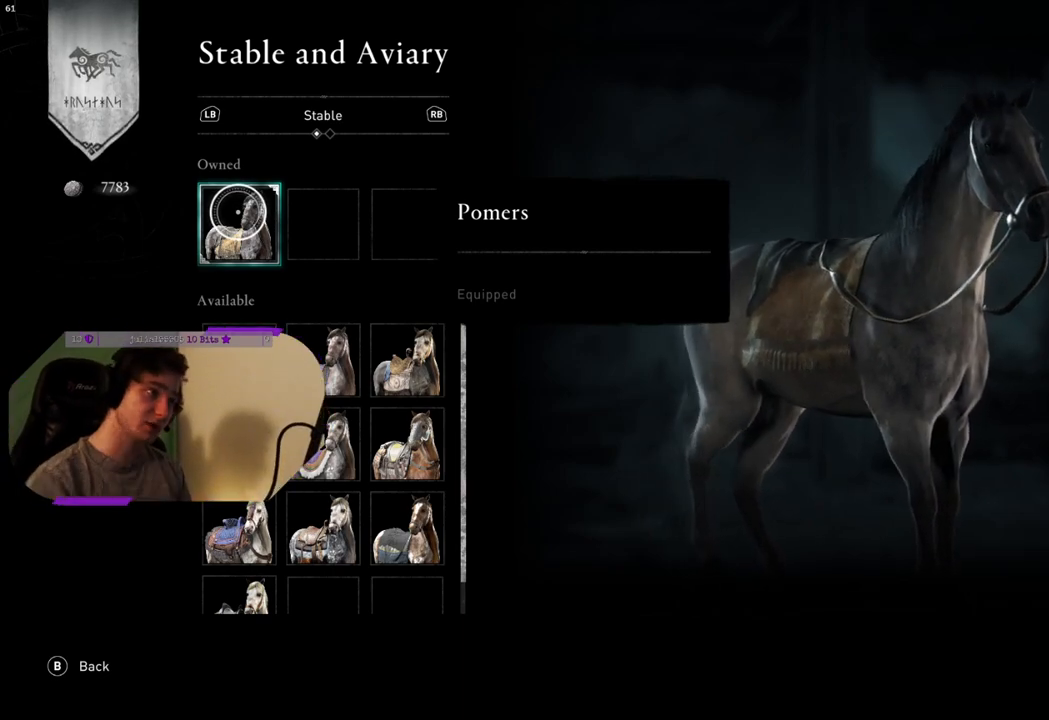
Gameplay with a controller (PlayStation layout); each line is a JSON object with the inputs held at the frame after it. "events" lists button and stick changes between this image and that frame as [ms after this image, input, new state], when the widget could be followed in between.
{"buttons": [], "left_stick": "center", "right_stick": "center", "events": [[283, "R1", "down"], [417, "R1", "up"]]}
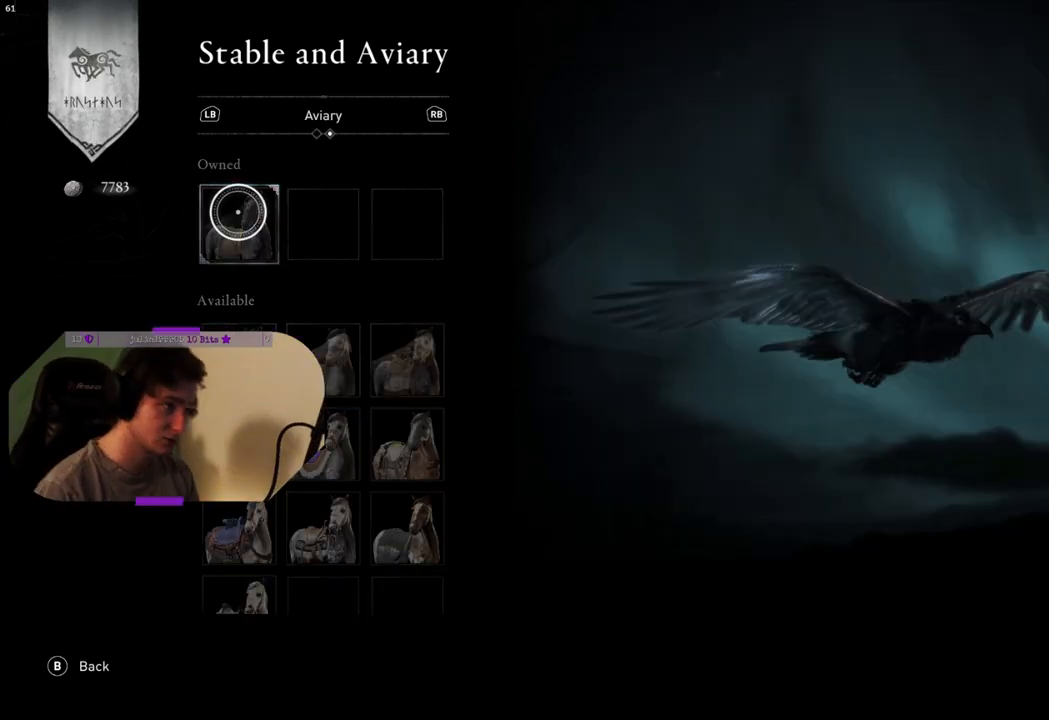
{"buttons": [], "left_stick": "center", "right_stick": "center", "events": []}
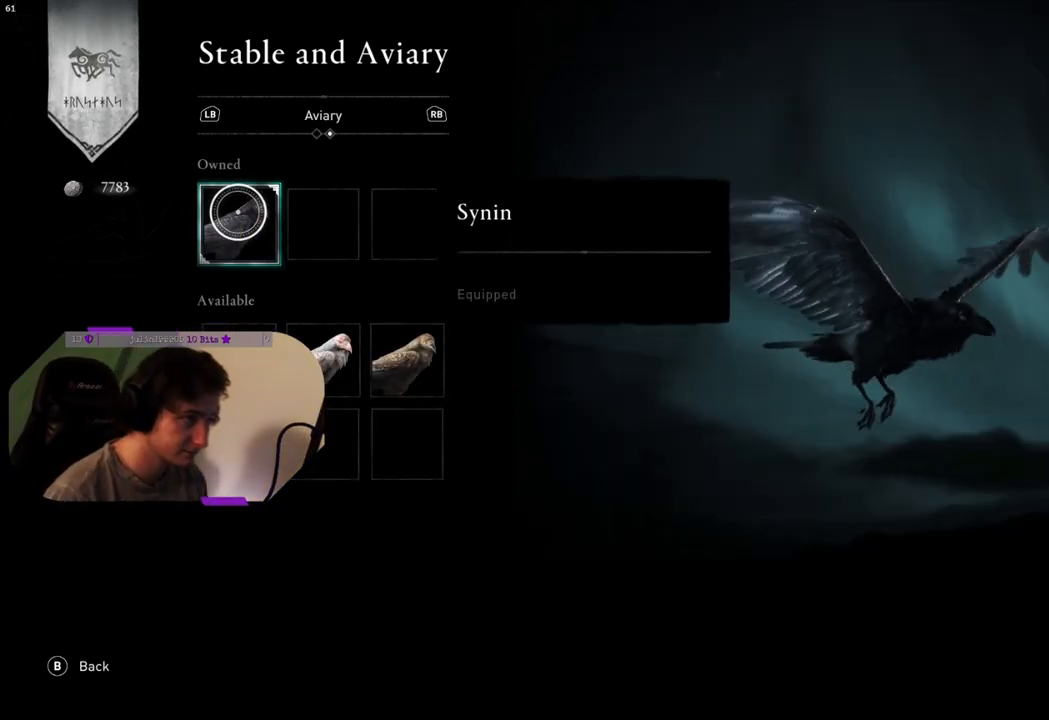
{"buttons": [], "left_stick": "center", "right_stick": "center", "events": []}
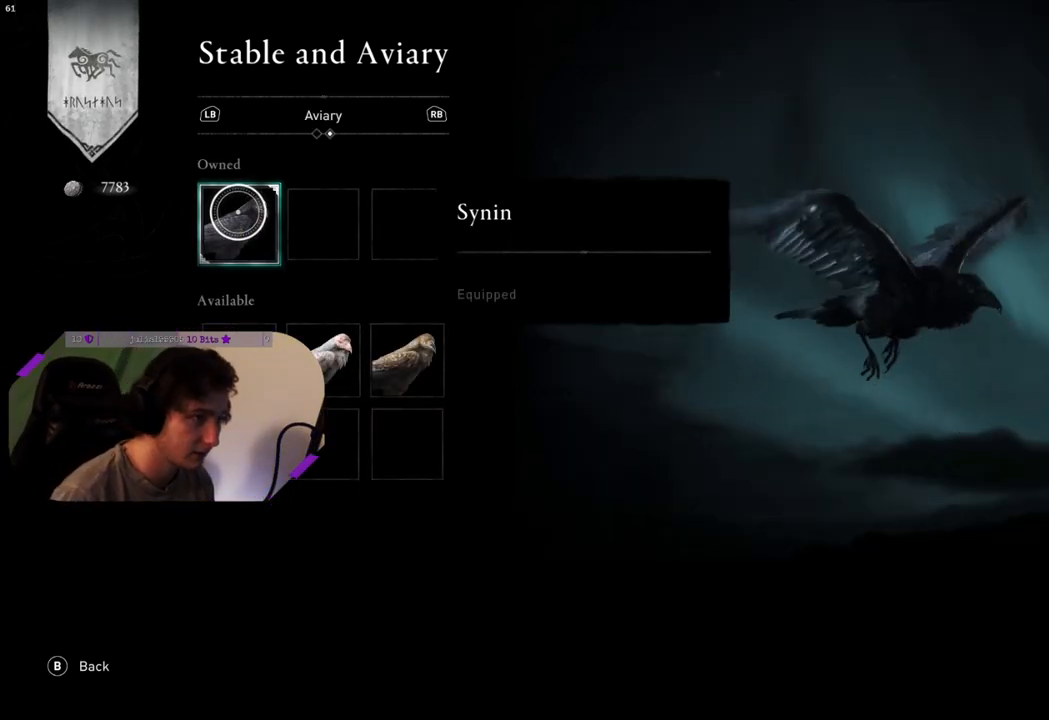
{"buttons": [], "left_stick": "center", "right_stick": "center", "events": []}
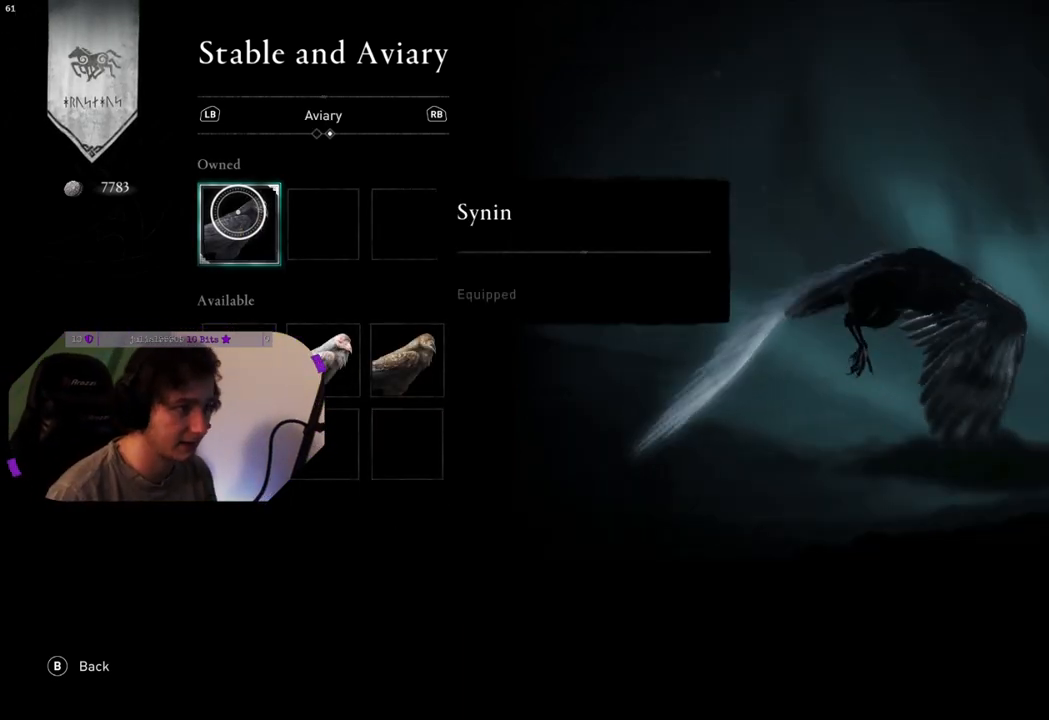
{"buttons": [], "left_stick": "center", "right_stick": "center", "events": []}
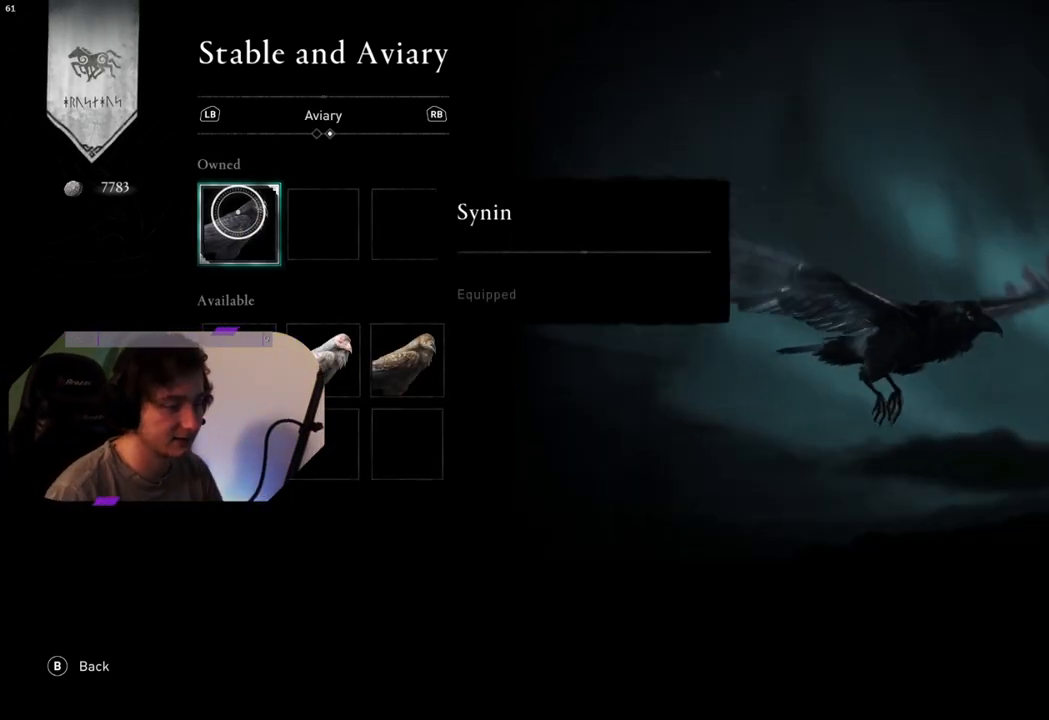
{"buttons": [], "left_stick": "center", "right_stick": "center", "events": []}
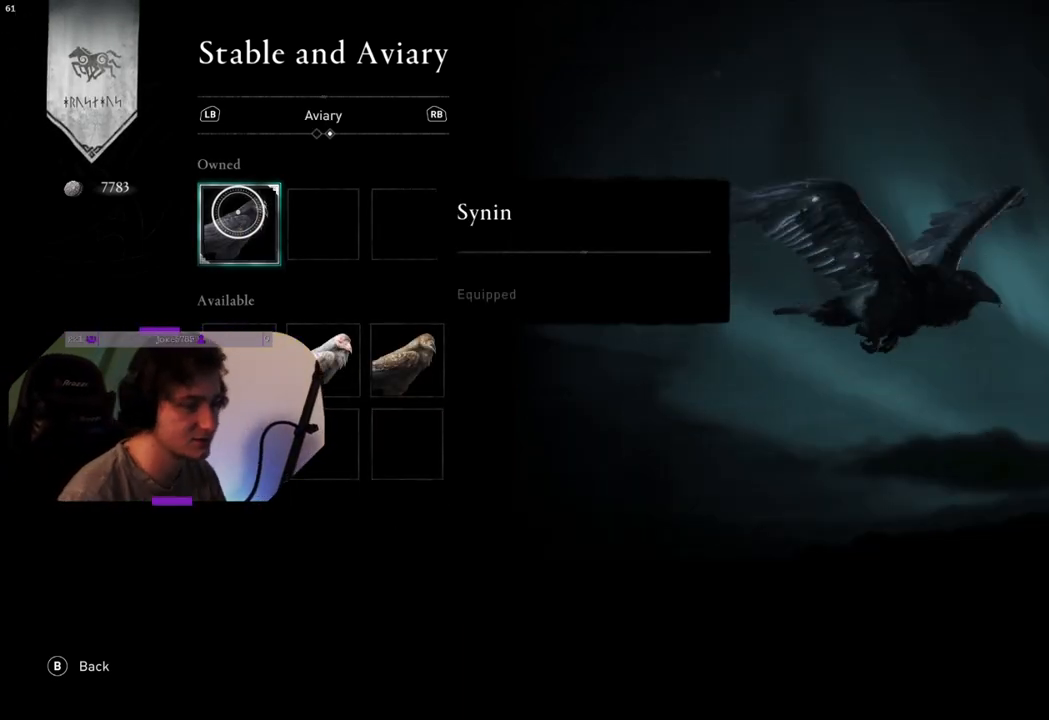
{"buttons": [], "left_stick": "center", "right_stick": "center", "events": []}
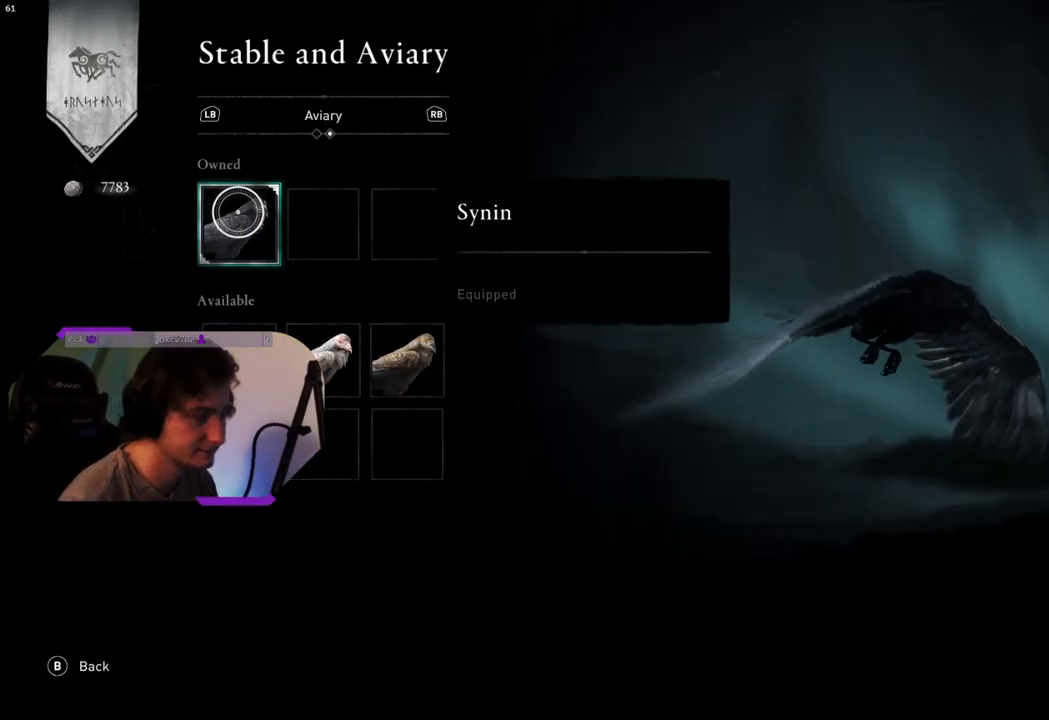
{"buttons": [], "left_stick": "right", "right_stick": "center", "events": [[133, "left_stick", "right"]]}
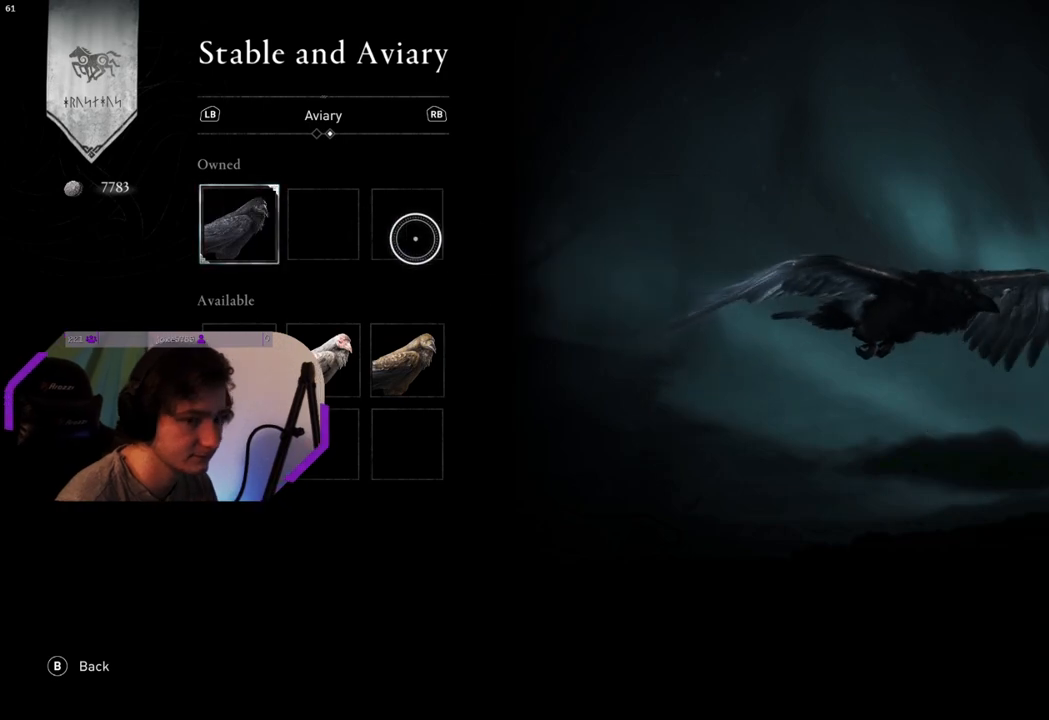
{"buttons": [], "left_stick": "right", "right_stick": "center", "events": []}
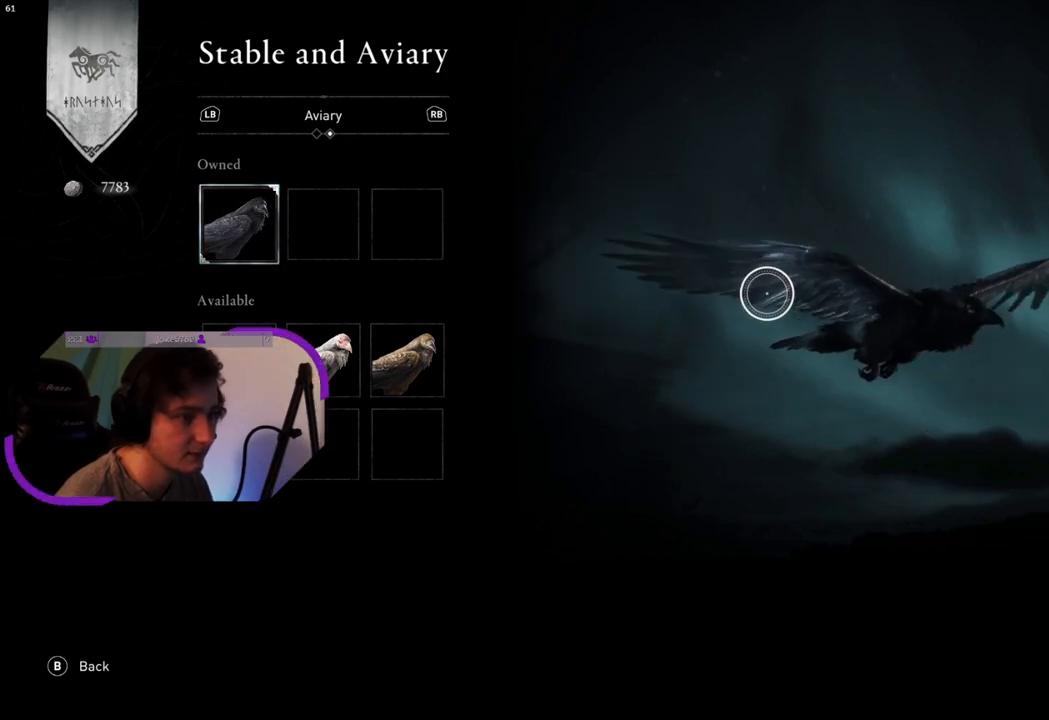
{"buttons": [], "left_stick": "left", "right_stick": "center", "events": [[117, "left_stick", "down"], [267, "left_stick", "left"]]}
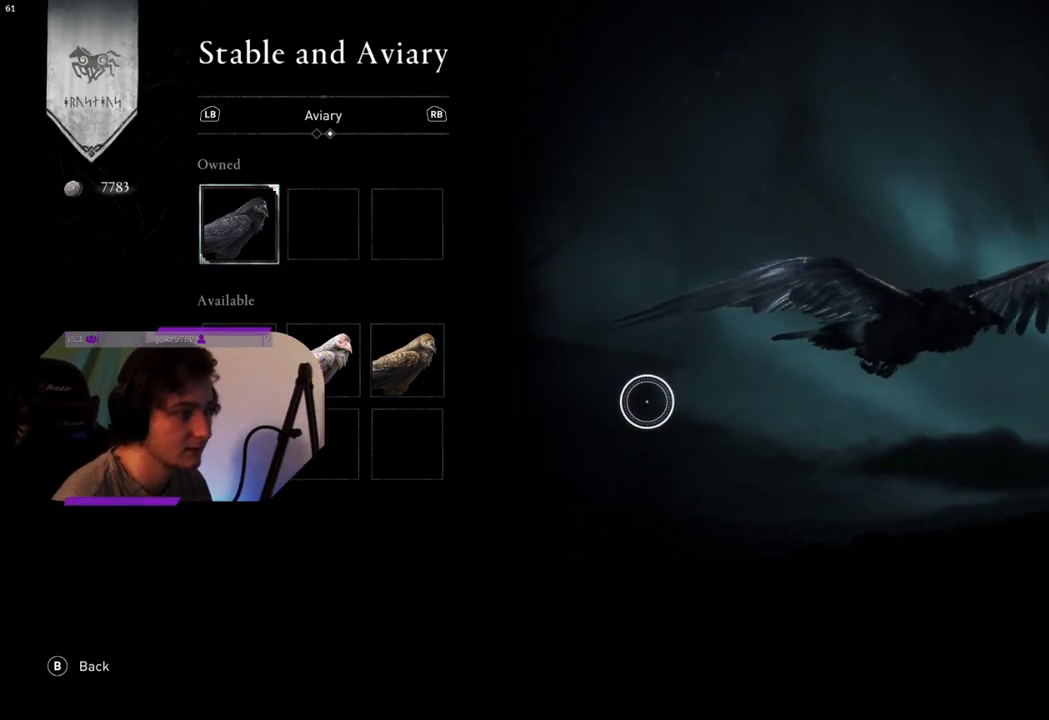
{"buttons": [], "left_stick": "center", "right_stick": "center", "events": [[367, "left_stick", "center"]]}
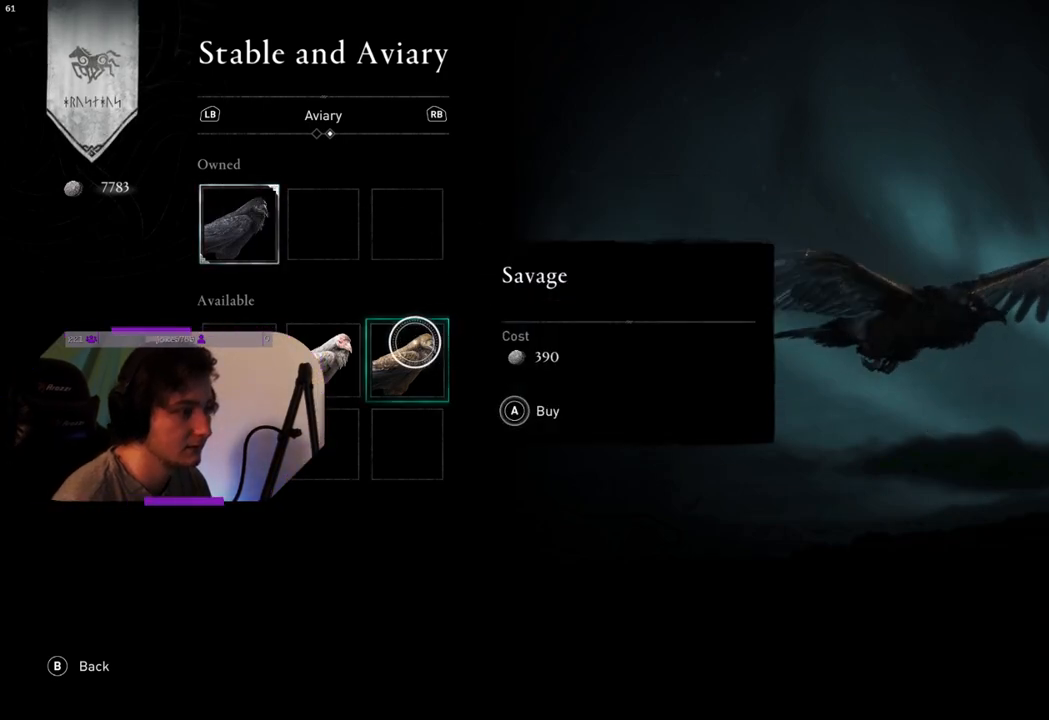
{"buttons": [], "left_stick": "center", "right_stick": "center", "events": [[217, "left_stick", "left"], [483, "left_stick", "center"]]}
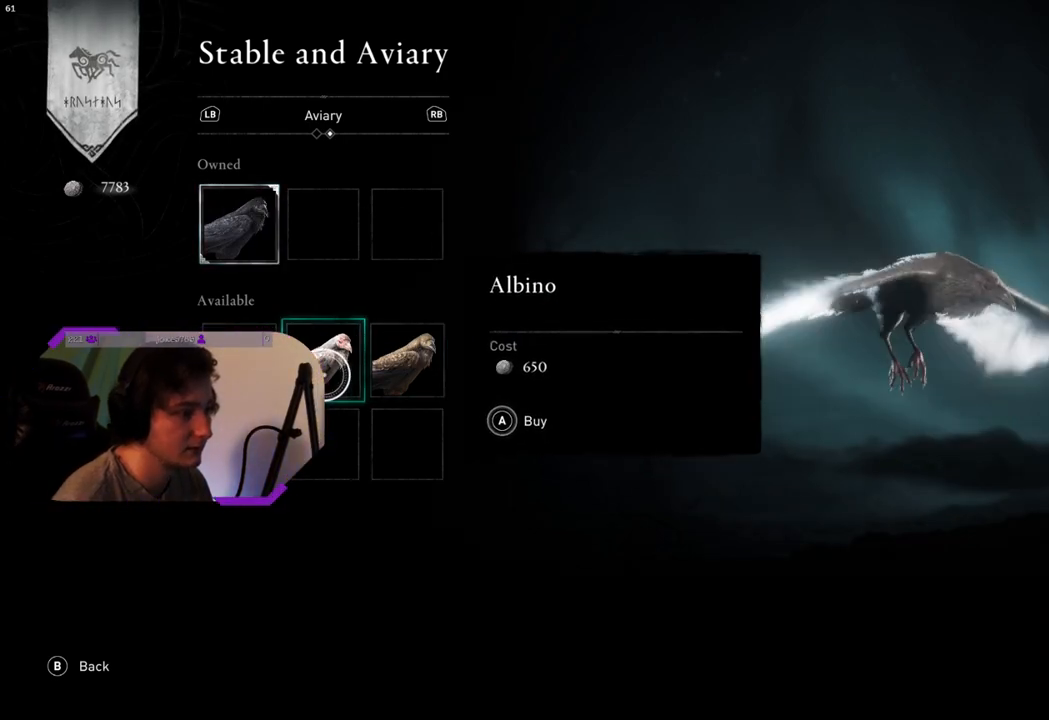
{"buttons": [], "left_stick": "right", "right_stick": "center", "events": [[317, "left_stick", "right"]]}
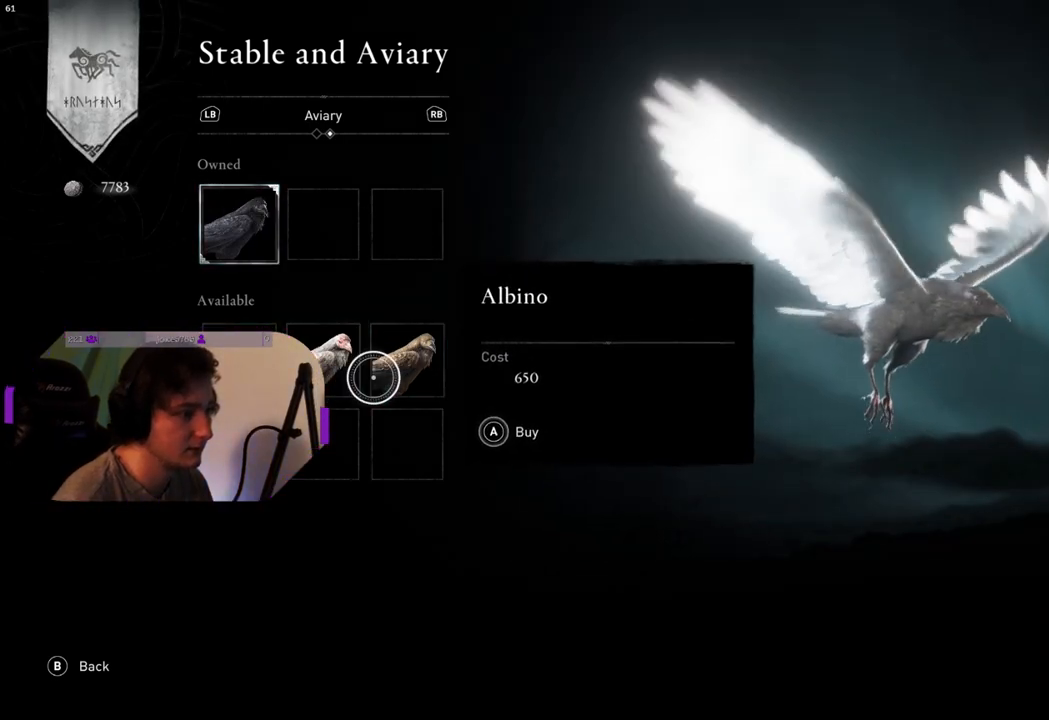
{"buttons": [], "left_stick": "center", "right_stick": "center", "events": [[100, "left_stick", "center"]]}
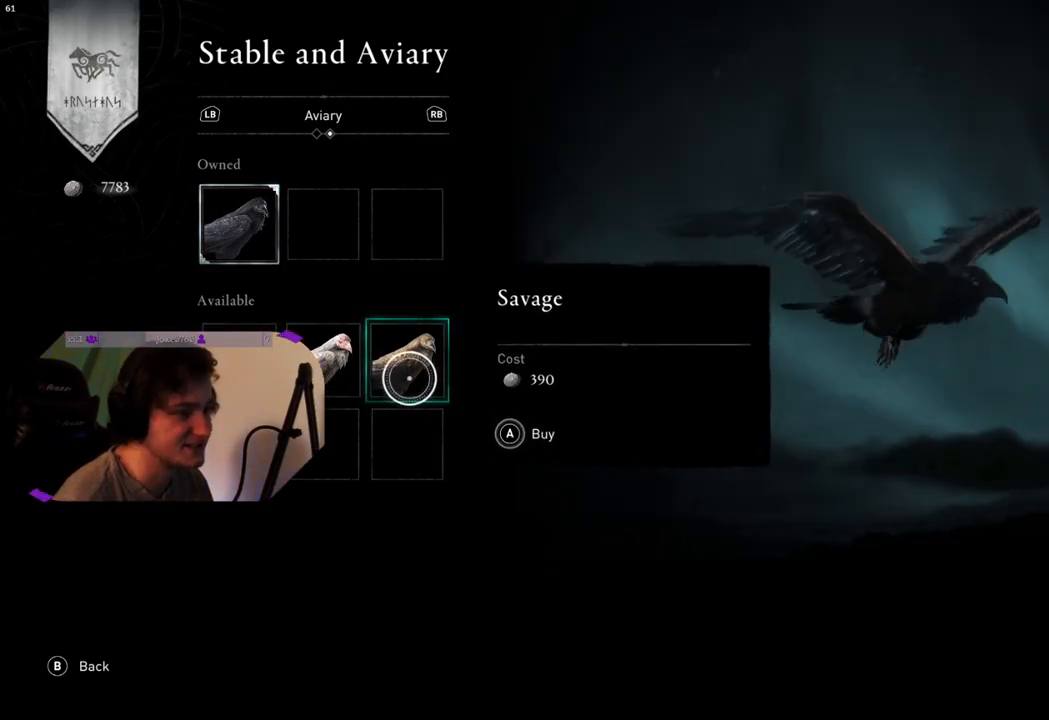
{"buttons": [], "left_stick": "center", "right_stick": "down-left", "events": [[483, "right_stick", "down-left"]]}
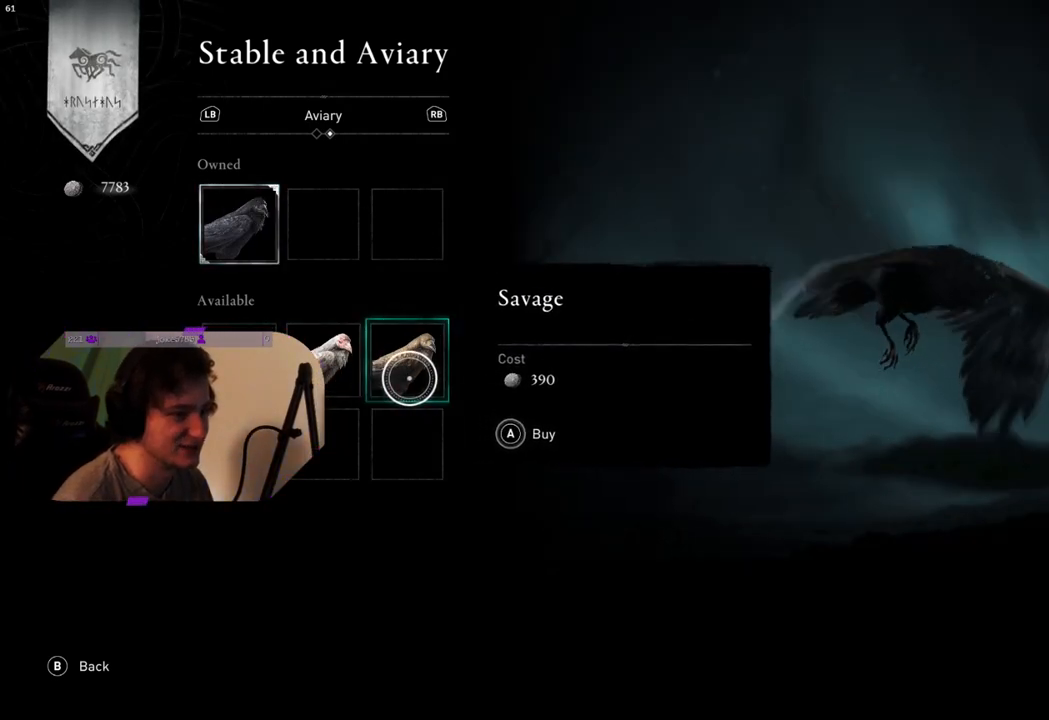
{"buttons": [], "left_stick": "left", "right_stick": "center", "events": [[433, "right_stick", "center"], [450, "left_stick", "left"]]}
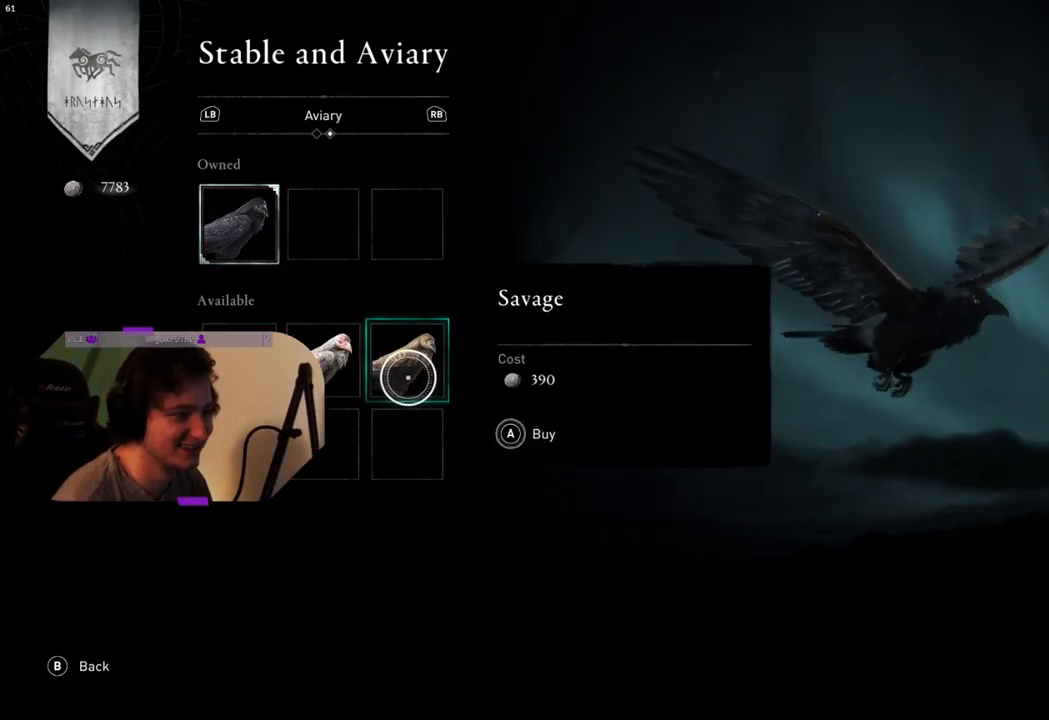
{"buttons": [], "left_stick": "left", "right_stick": "center", "events": [[250, "left_stick", "center"], [467, "left_stick", "left"]]}
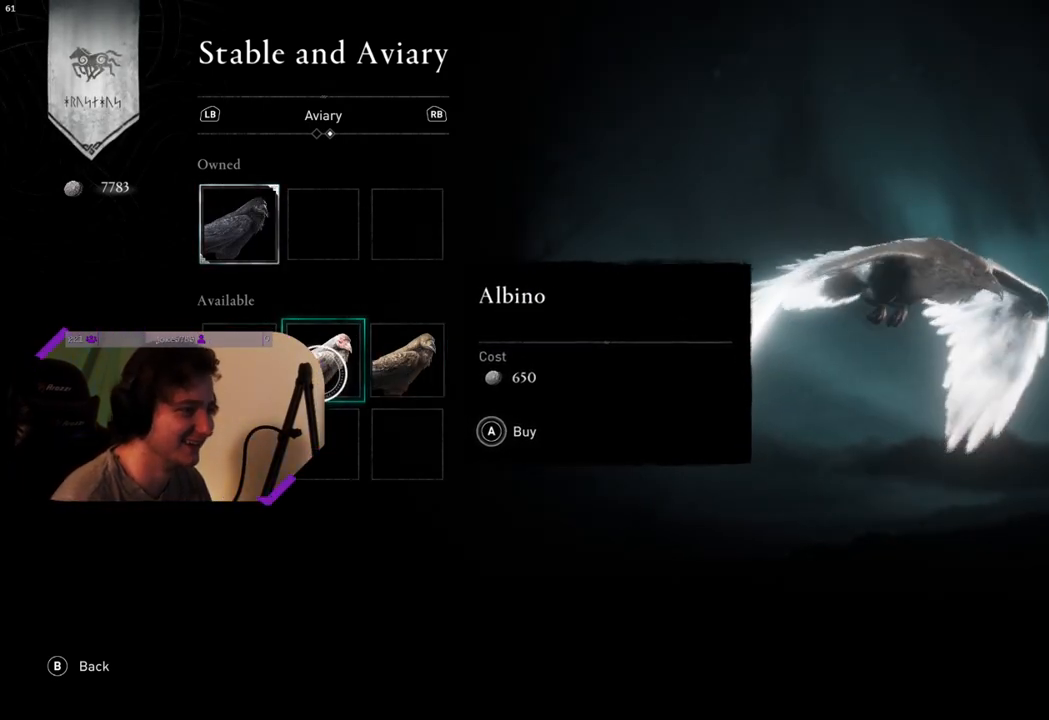
{"buttons": [], "left_stick": "center", "right_stick": "center", "events": [[233, "left_stick", "center"]]}
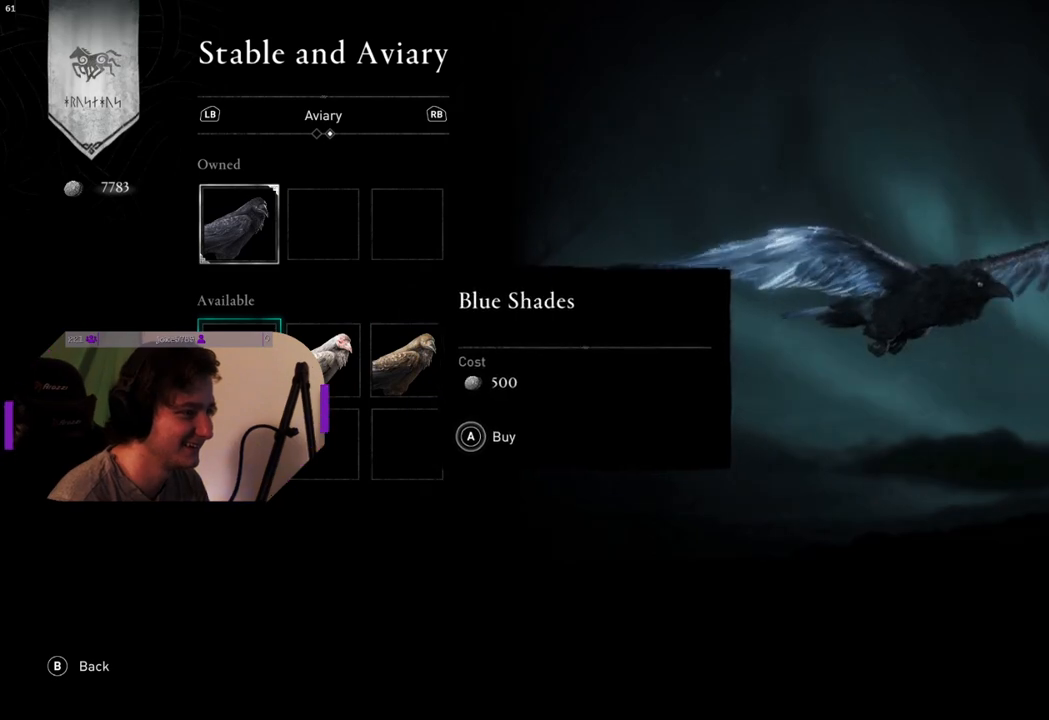
{"buttons": [], "left_stick": "right", "right_stick": "center", "events": [[267, "left_stick", "right"]]}
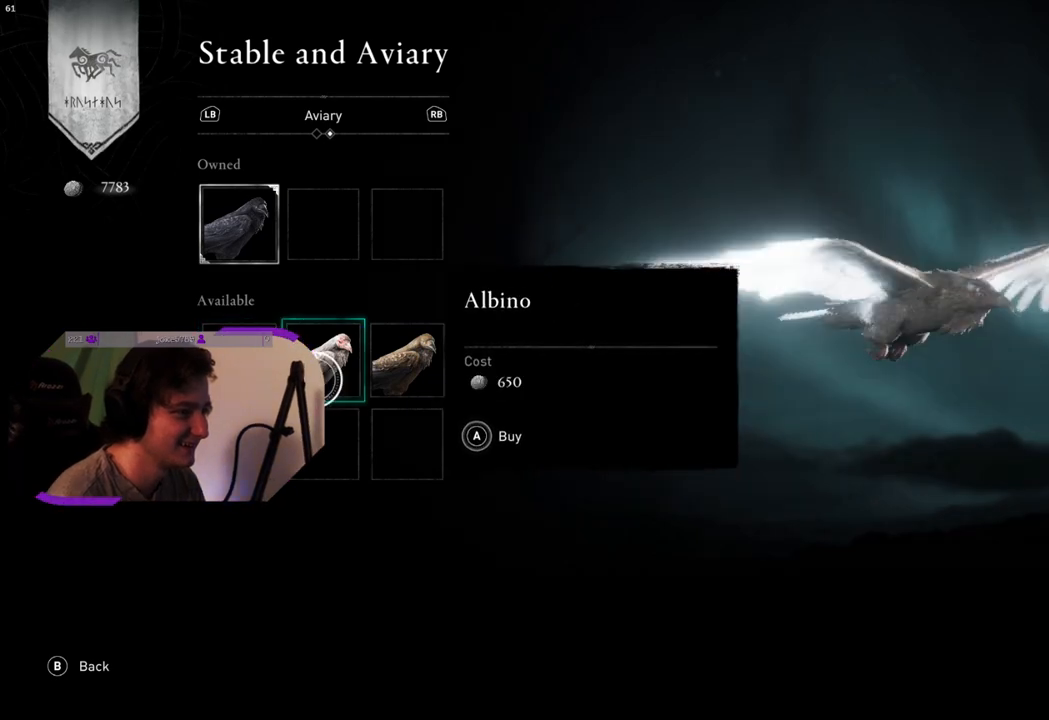
{"buttons": [], "left_stick": "center", "right_stick": "center", "events": [[50, "left_stick", "center"]]}
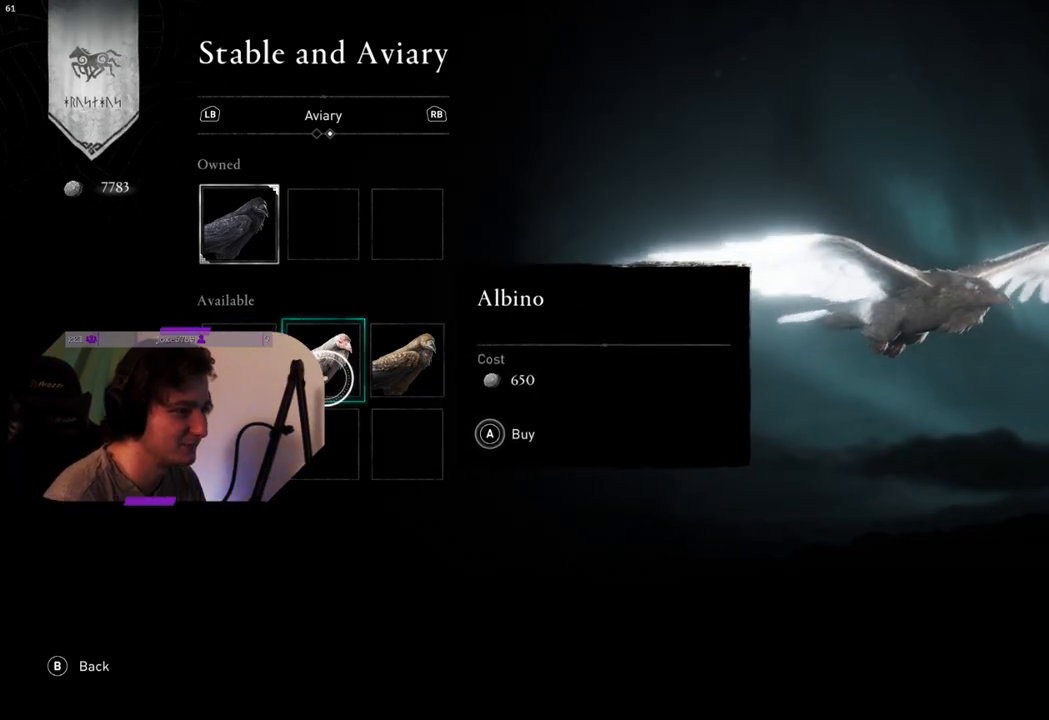
{"buttons": [], "left_stick": "left", "right_stick": "center", "events": [[333, "left_stick", "left"]]}
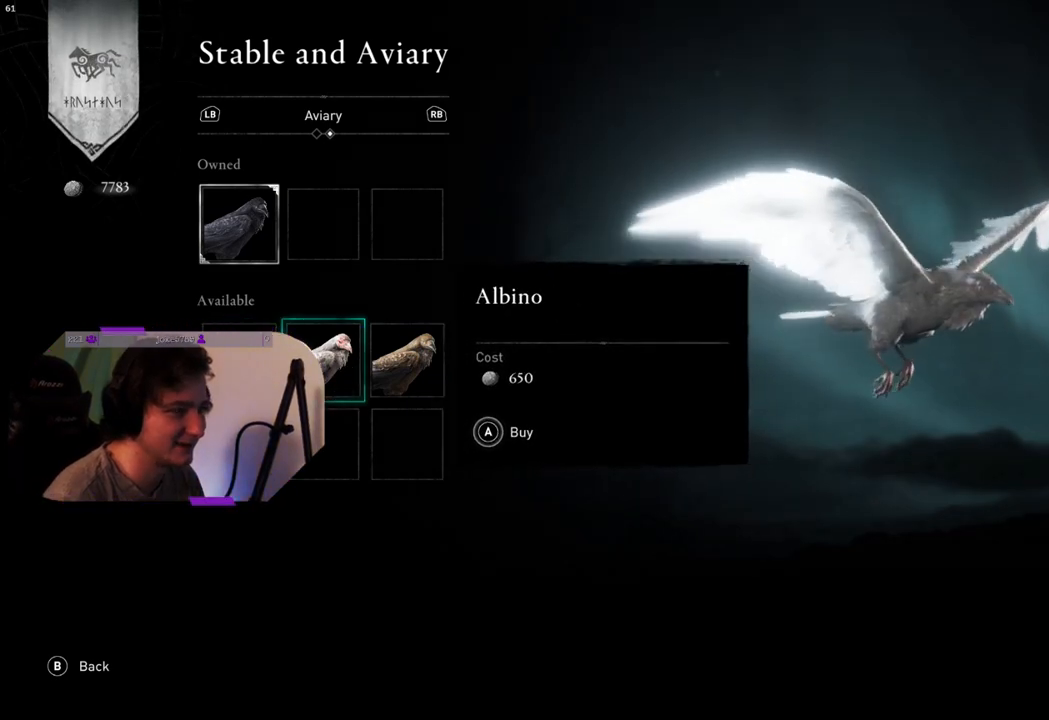
{"buttons": [], "left_stick": "center", "right_stick": "center", "events": [[167, "left_stick", "center"]]}
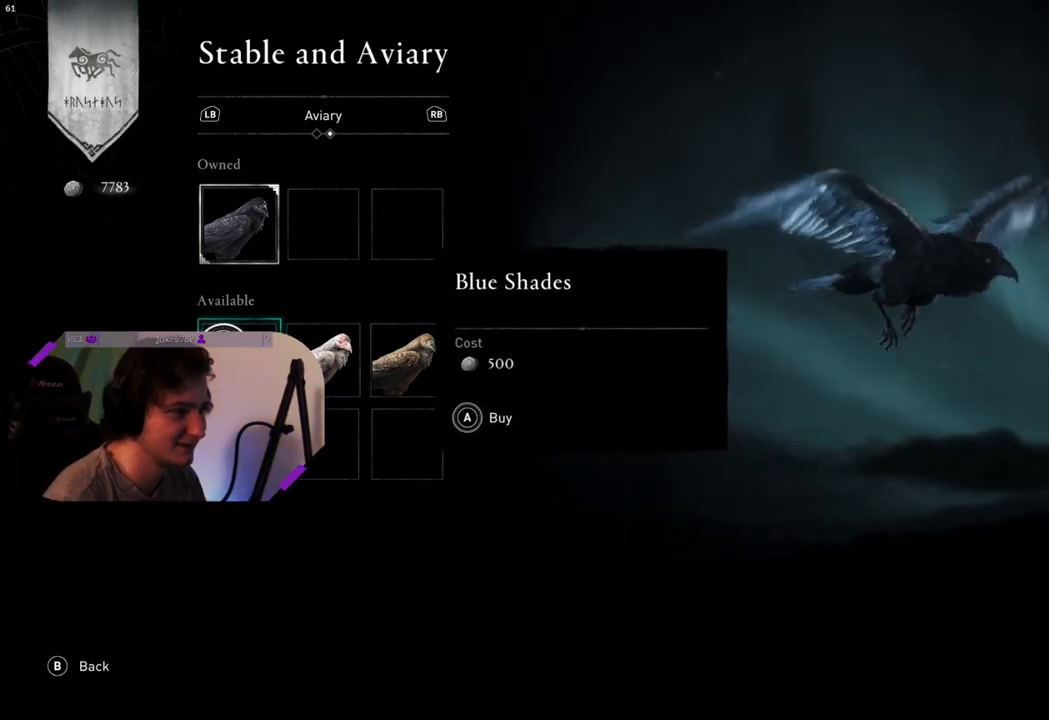
{"buttons": [], "left_stick": "down", "right_stick": "center", "events": [[267, "left_stick", "down"]]}
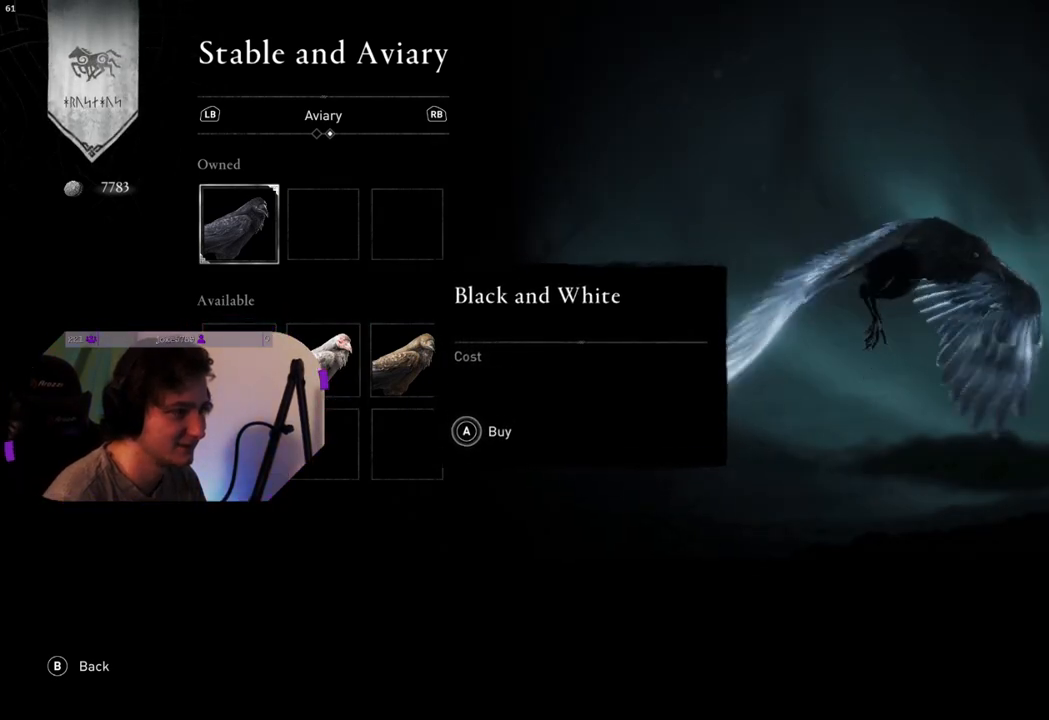
{"buttons": [], "left_stick": "center", "right_stick": "center", "events": [[83, "left_stick", "center"]]}
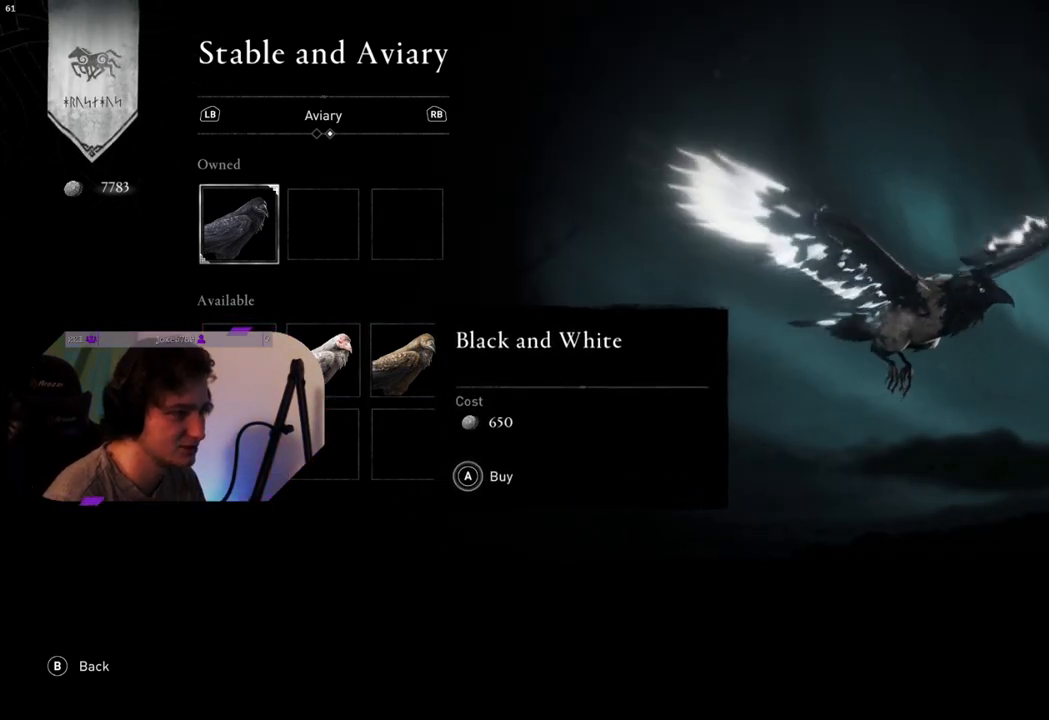
{"buttons": [], "left_stick": "center", "right_stick": "center", "events": []}
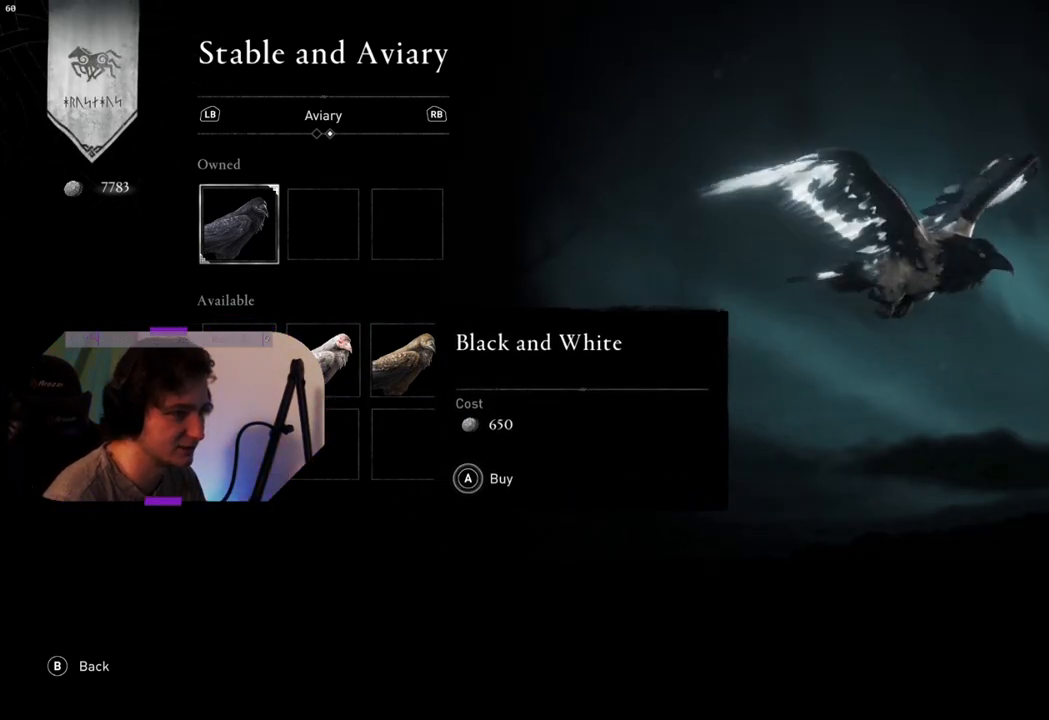
{"buttons": [], "left_stick": "up", "right_stick": "center", "events": [[233, "left_stick", "up"]]}